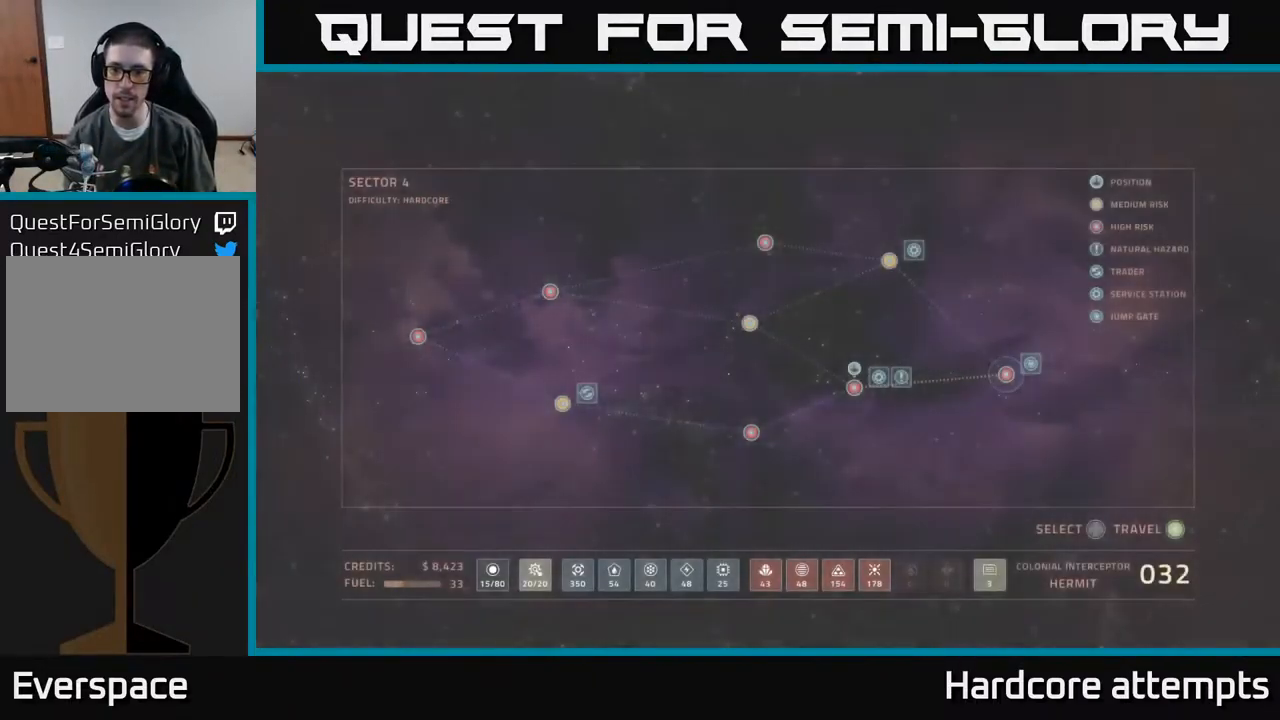
Gameplay with a controller (Xbox layout); each line is a JSON object with the inputs held at the frame after it. "events" lists button and stick changes between this image and that frame as [ms after this image, input, new state], when the widget could be followed in between.
{"buttons": [], "left_stick": "center", "right_stick": "center", "events": [[350, "A", "down"], [433, "A", "up"]]}
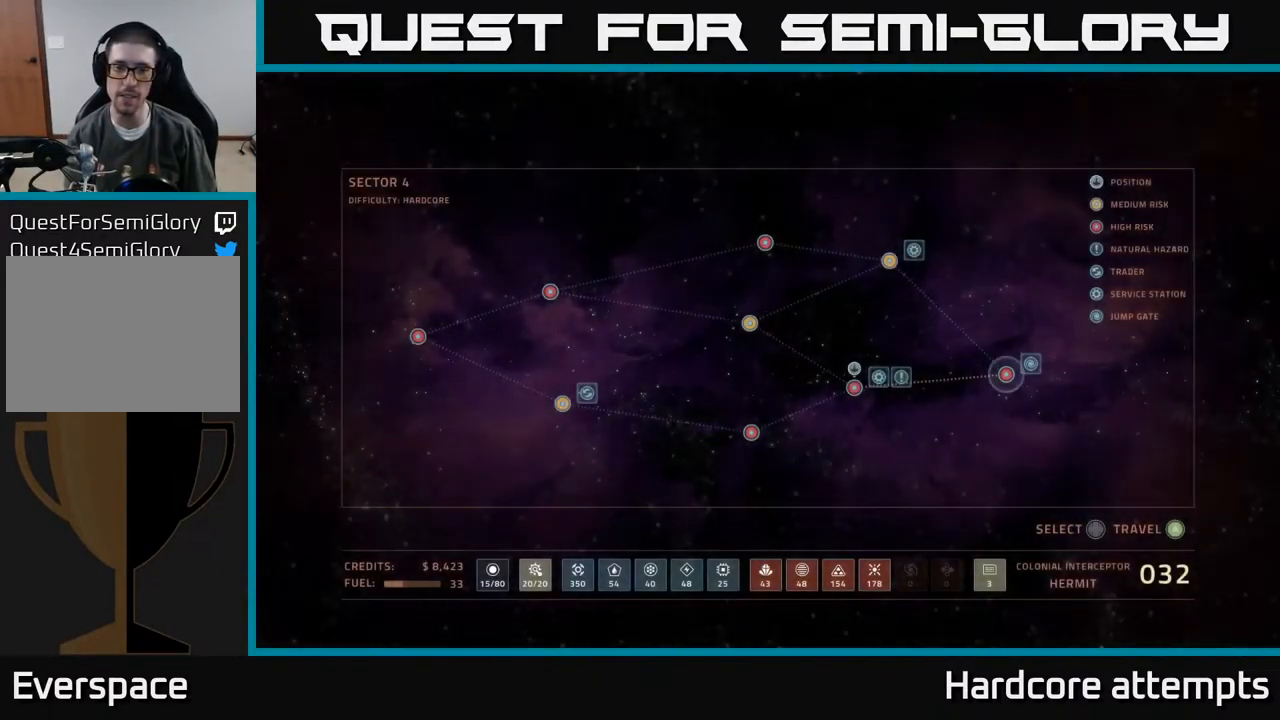
{"buttons": ["A"], "left_stick": "center", "right_stick": "center", "events": [[500, "A", "down"]]}
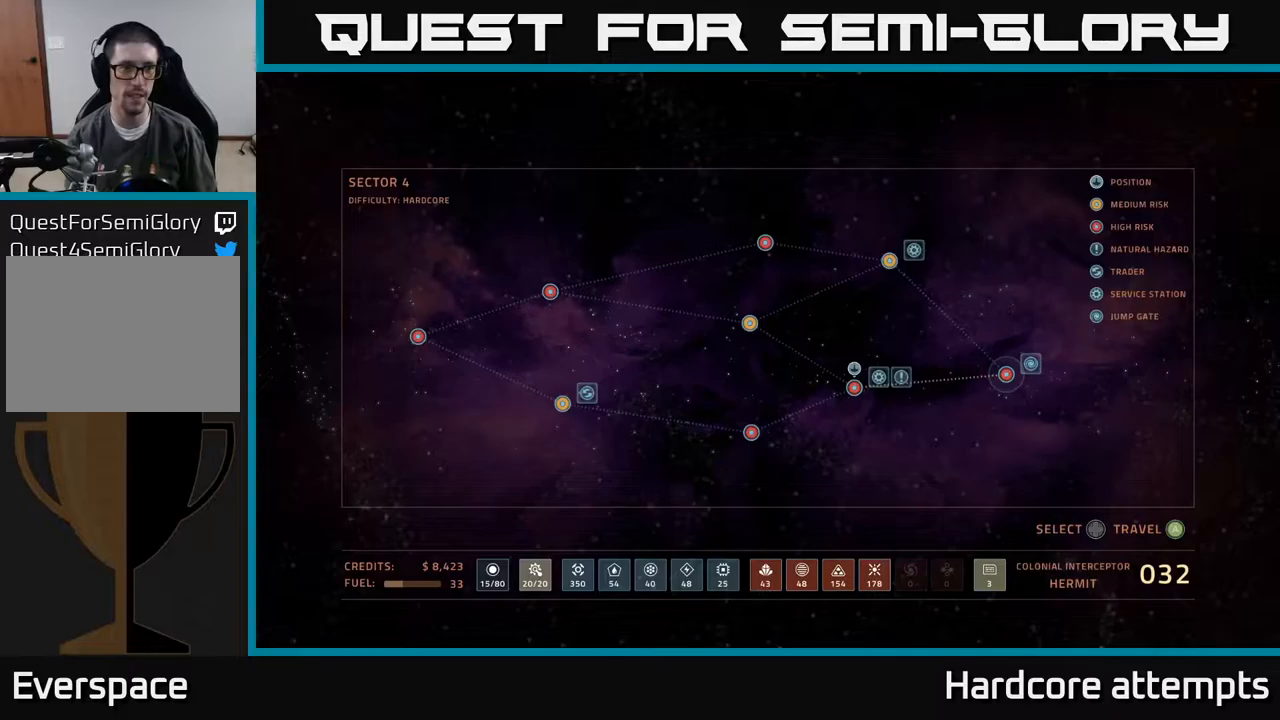
{"buttons": [], "left_stick": "center", "right_stick": "center", "events": [[67, "A", "up"]]}
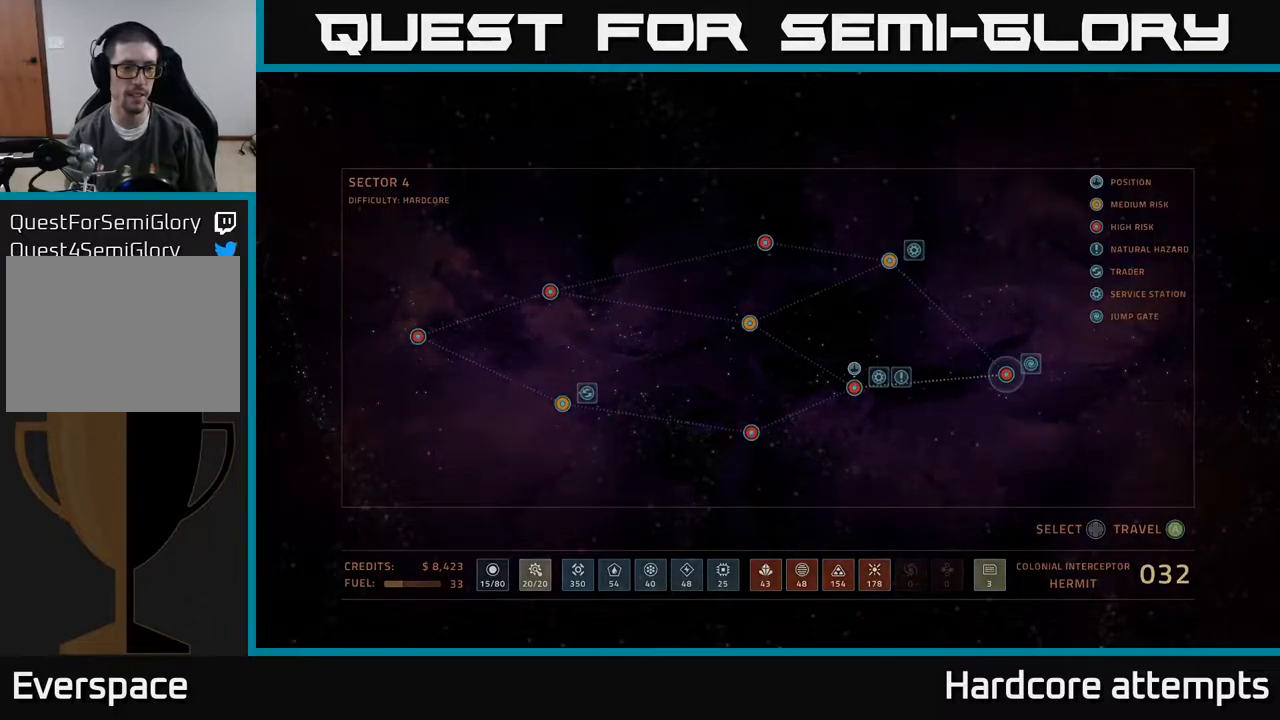
{"buttons": [], "left_stick": "center", "right_stick": "center", "events": []}
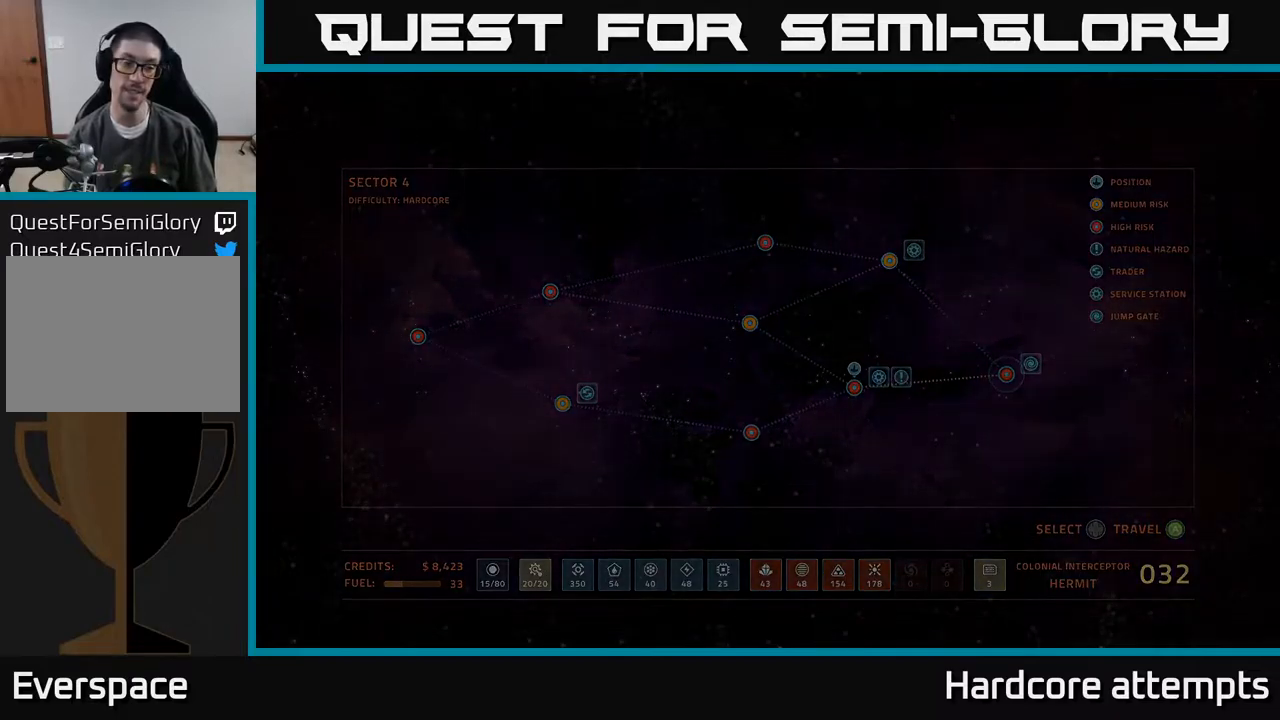
{"buttons": [], "left_stick": "center", "right_stick": "center", "events": []}
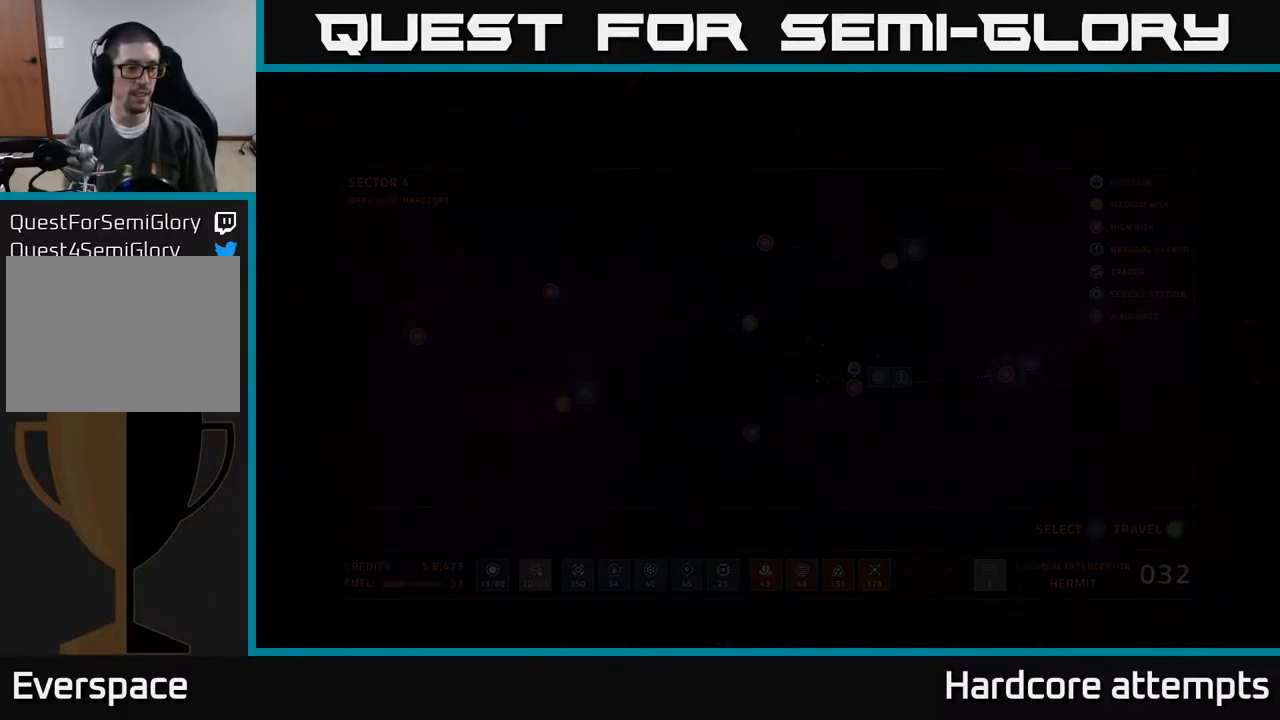
{"buttons": [], "left_stick": "center", "right_stick": "center", "events": []}
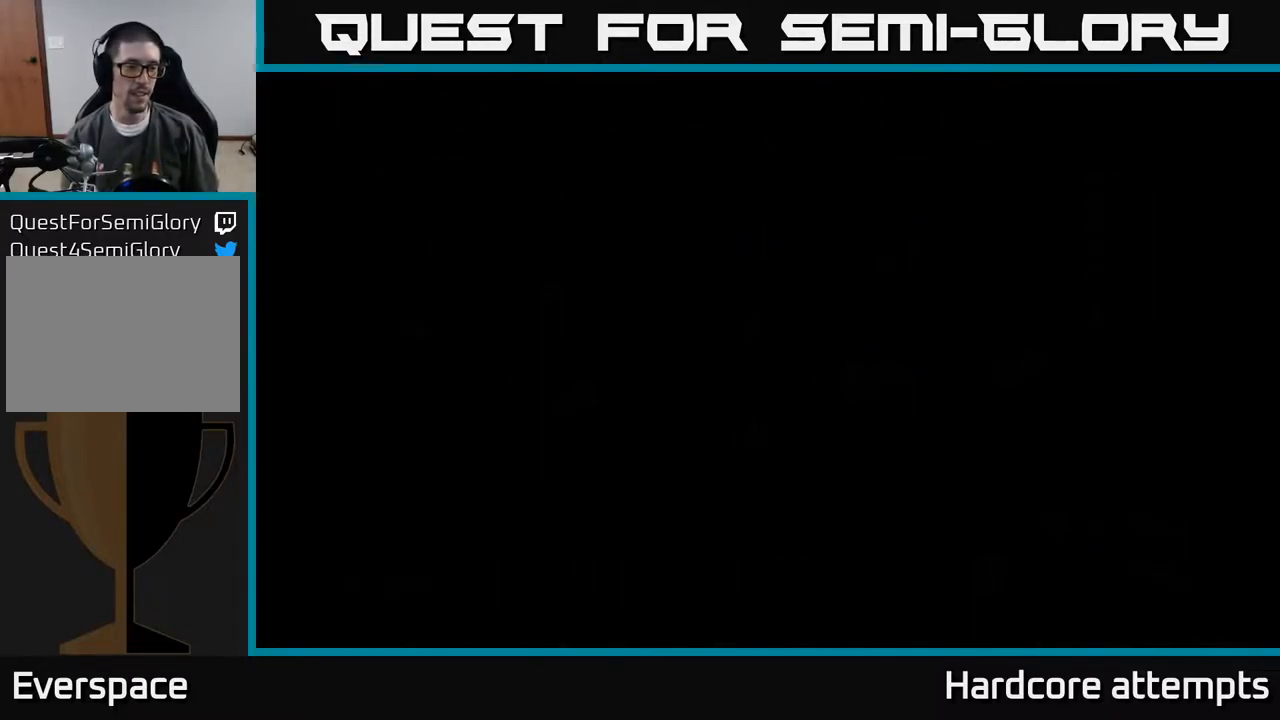
{"buttons": [], "left_stick": "center", "right_stick": "center", "events": []}
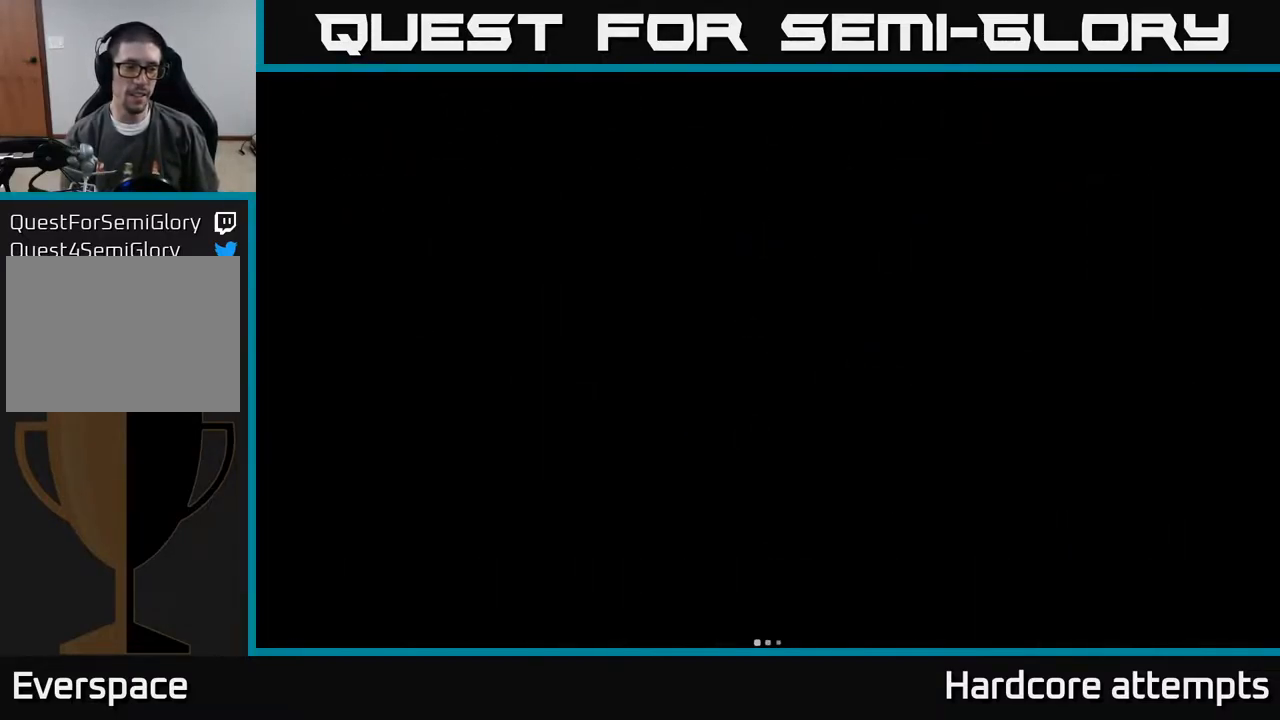
{"buttons": [], "left_stick": "center", "right_stick": "center", "events": []}
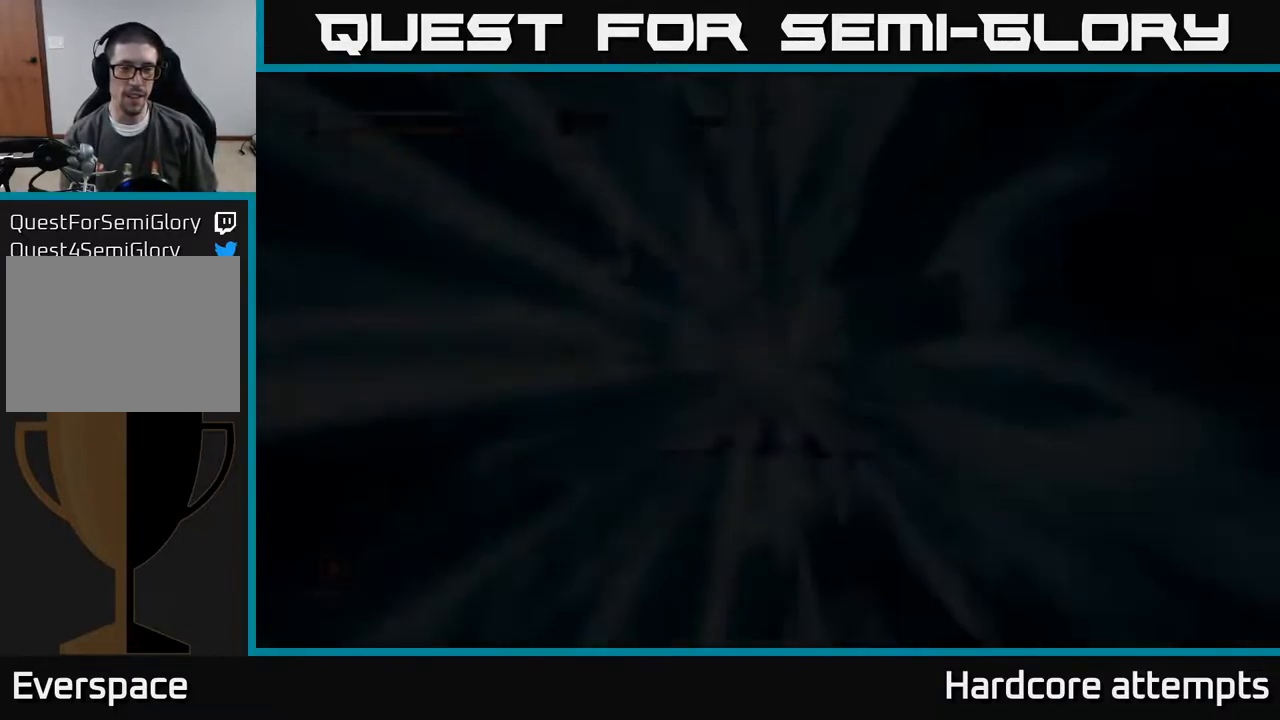
{"buttons": [], "left_stick": "center", "right_stick": "center", "events": []}
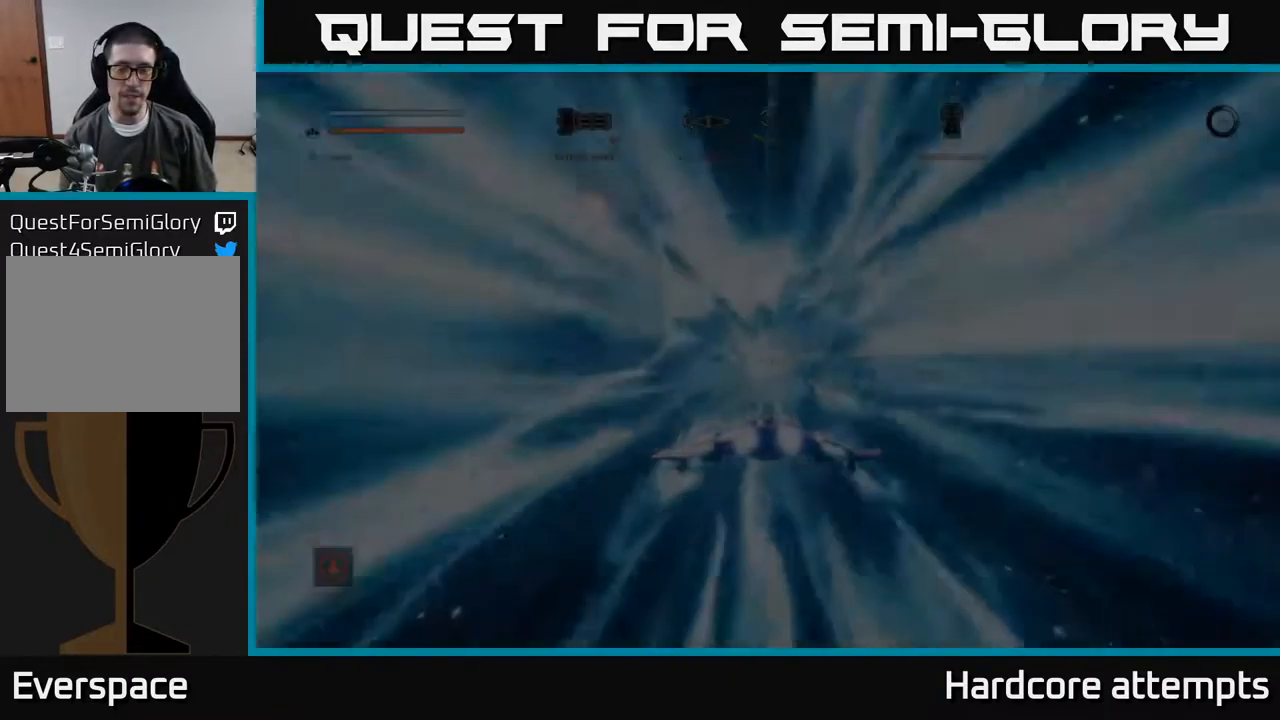
{"buttons": [], "left_stick": "down", "right_stick": "center", "events": [[117, "left_stick", "down"]]}
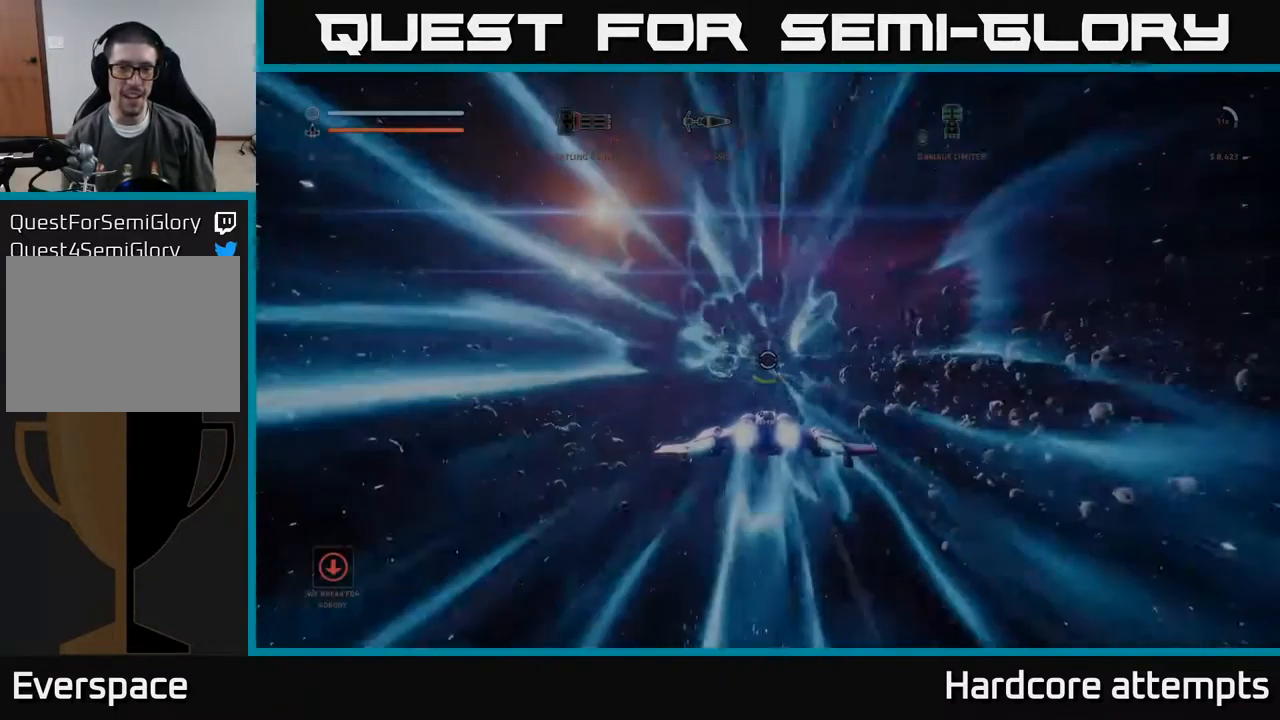
{"buttons": [], "left_stick": "down", "right_stick": "down-right", "events": [[67, "left_stick", "center"], [284, "left_stick", "down"], [350, "right_stick", "down-right"]]}
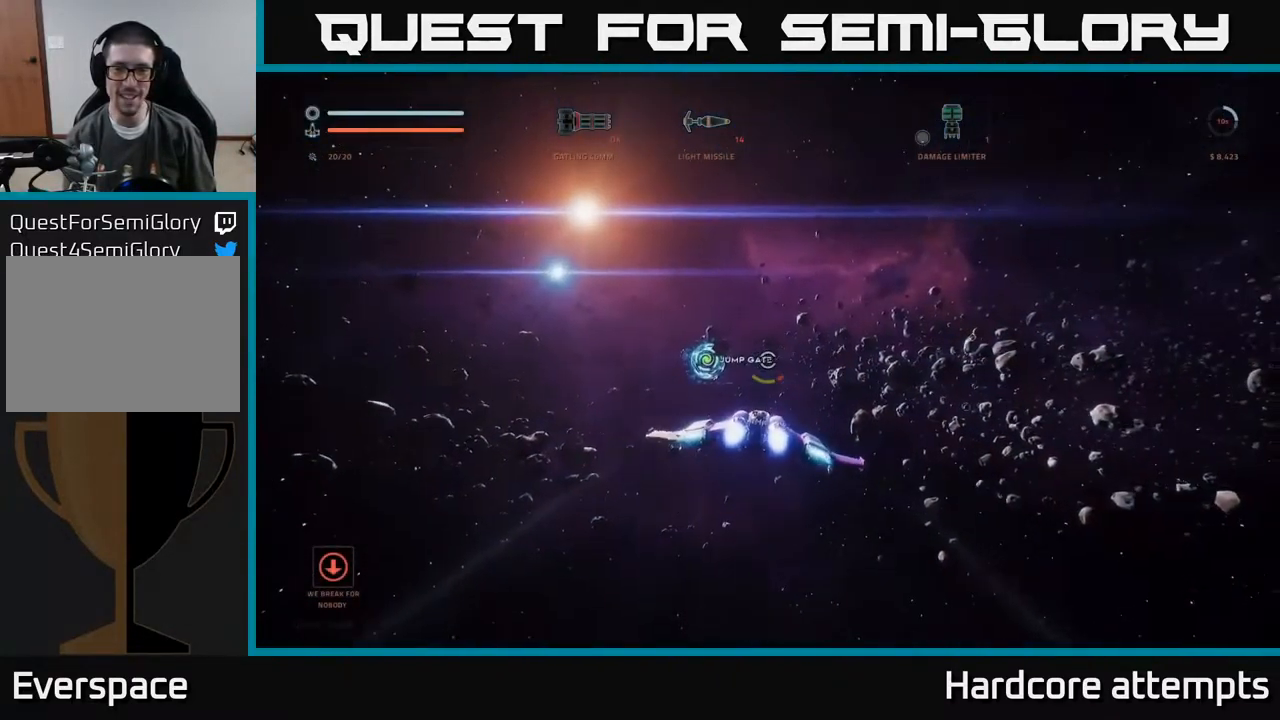
{"buttons": [], "left_stick": "up-right", "right_stick": "center", "events": [[34, "left_stick", "down-right"], [317, "left_stick", "right"], [334, "right_stick", "center"], [467, "left_stick", "up-right"]]}
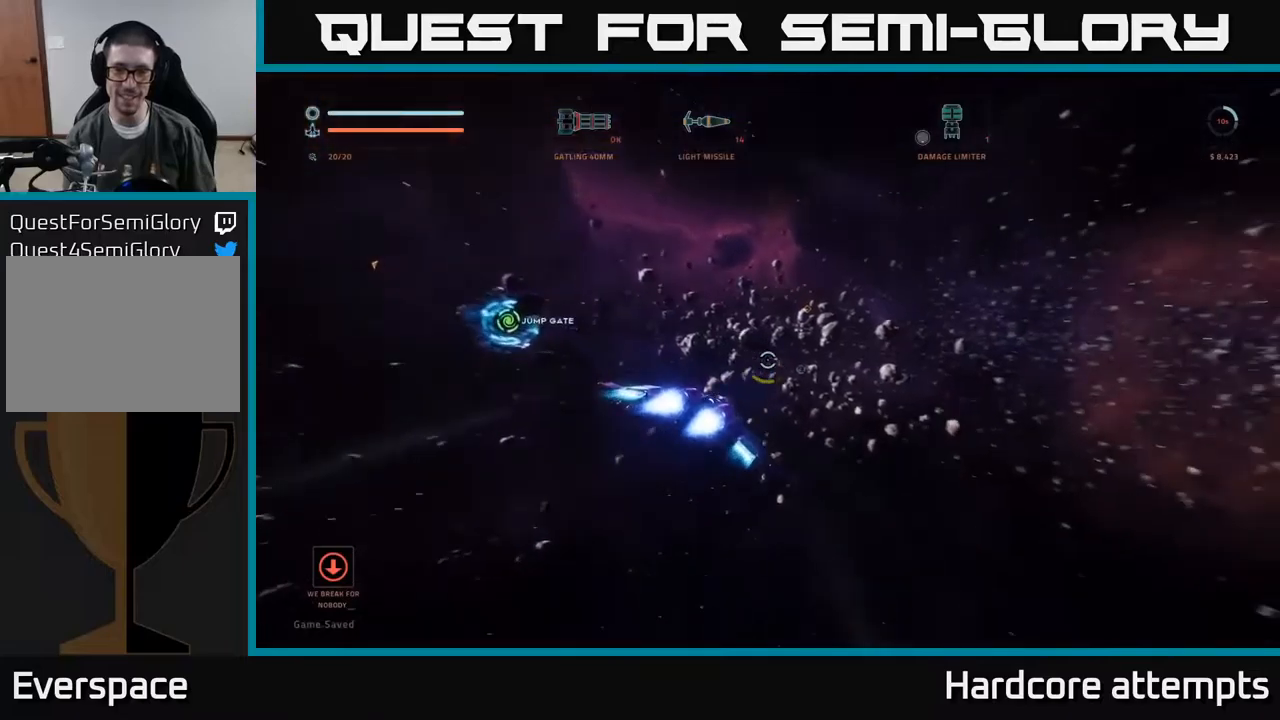
{"buttons": [], "left_stick": "down", "right_stick": "left", "events": [[33, "left_stick", "center"], [216, "right_stick", "left"], [250, "left_stick", "right"], [416, "left_stick", "down"]]}
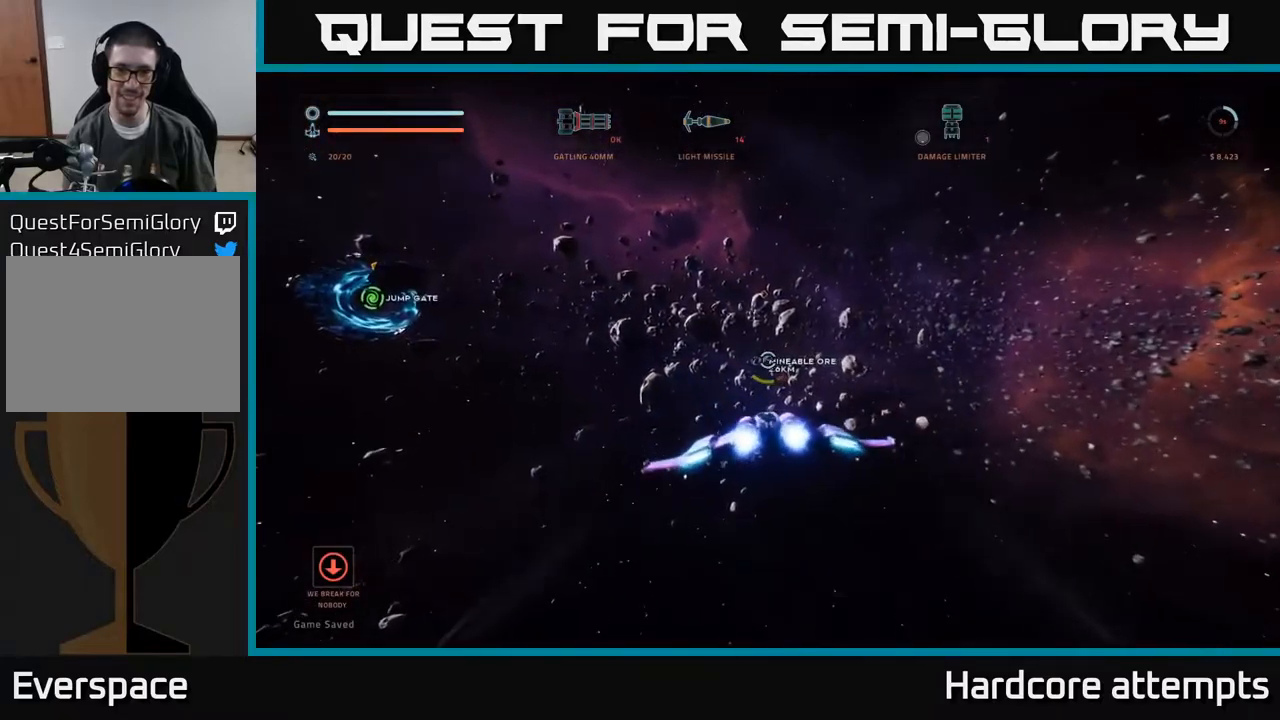
{"buttons": [], "left_stick": "right", "right_stick": "center", "events": [[200, "left_stick", "center"], [400, "right_stick", "center"], [416, "left_stick", "right"]]}
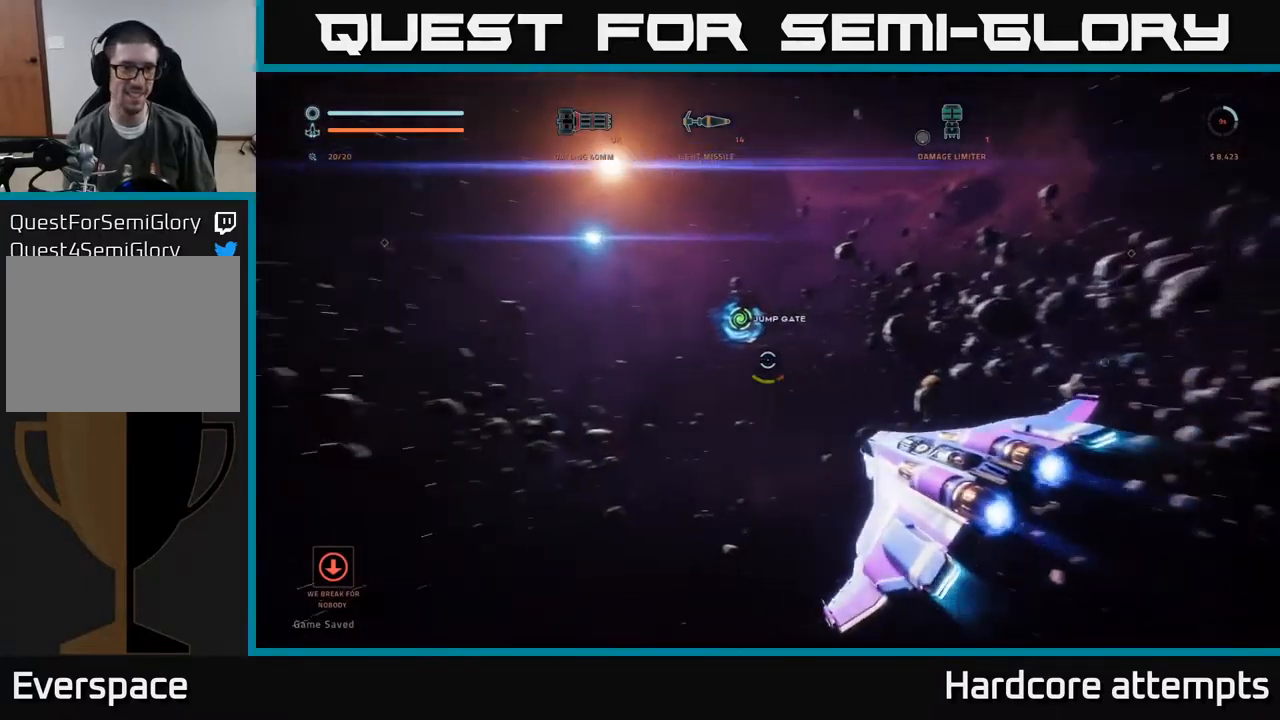
{"buttons": [], "left_stick": "center", "right_stick": "center", "events": [[250, "left_stick", "center"]]}
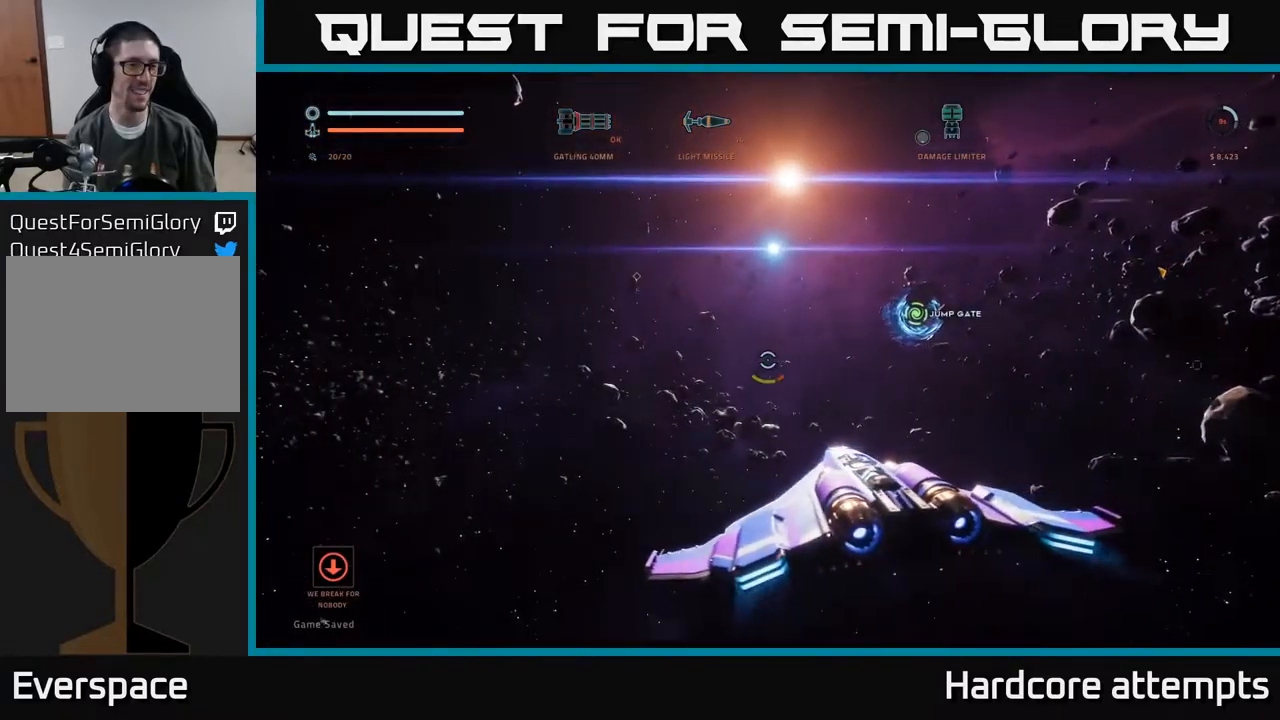
{"buttons": [], "left_stick": "up-right", "right_stick": "right", "events": [[83, "right_stick", "right"], [216, "left_stick", "right"], [416, "left_stick", "up-right"]]}
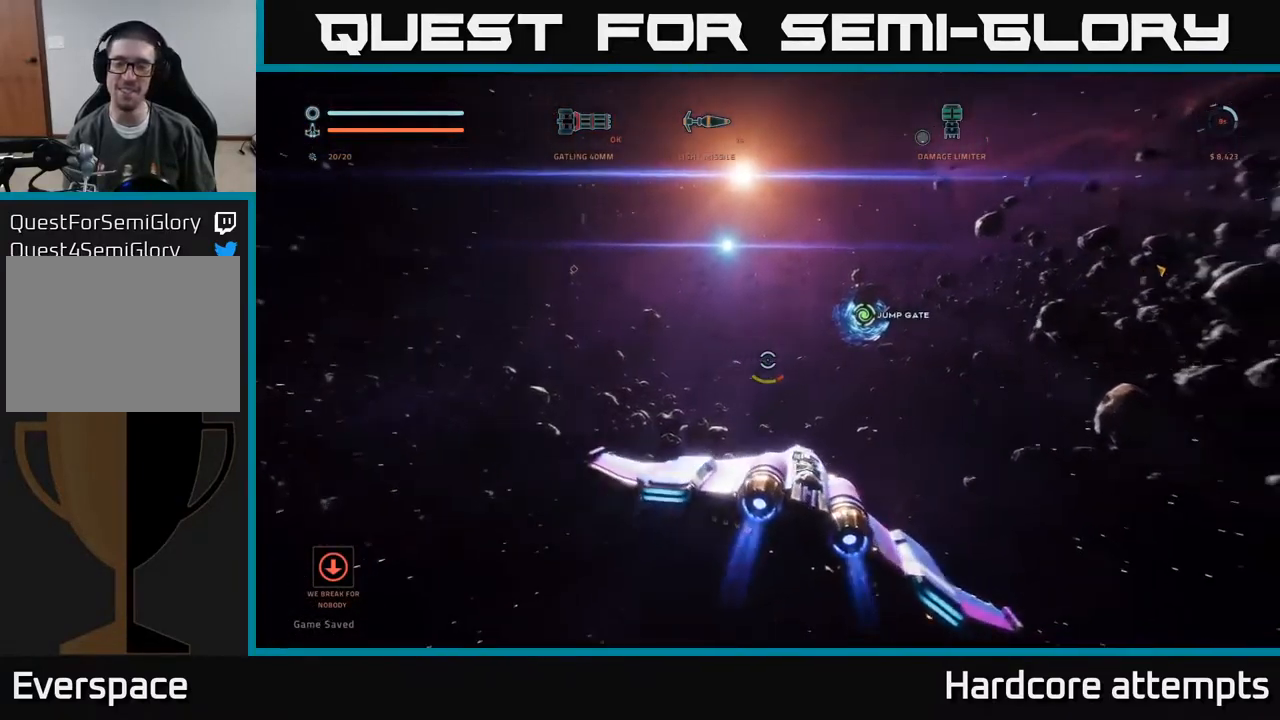
{"buttons": ["L1"], "left_stick": "up", "right_stick": "center", "events": [[283, "L1", "down"], [283, "right_stick", "center"], [383, "left_stick", "up"]]}
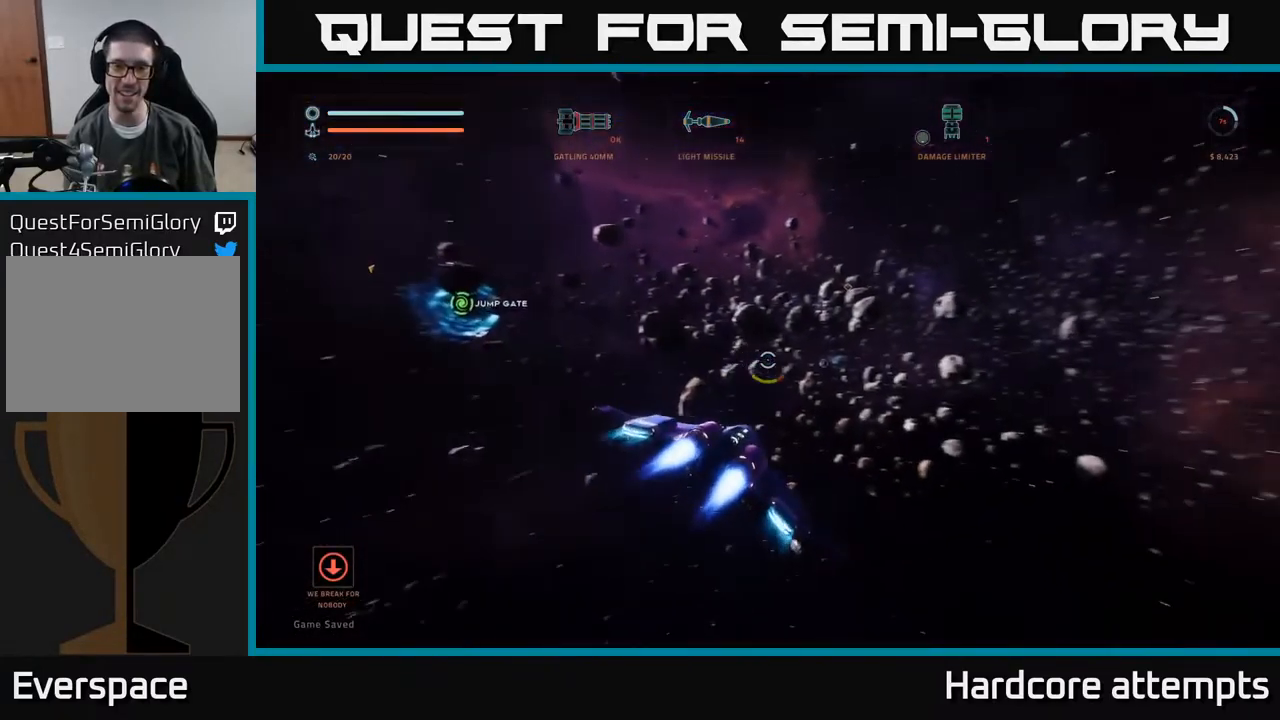
{"buttons": ["L1"], "left_stick": "up", "right_stick": "center", "events": [[266, "right_stick", "left"], [283, "X", "down"], [433, "right_stick", "center"], [450, "X", "up"]]}
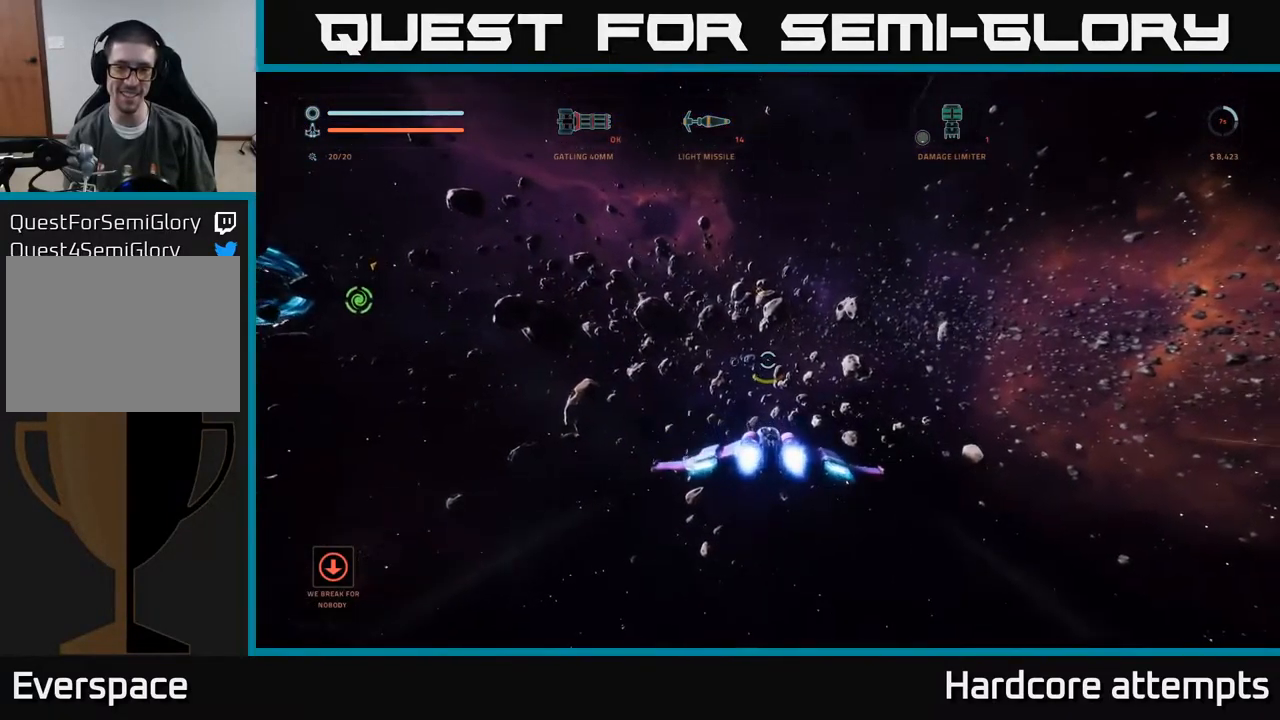
{"buttons": ["L1"], "left_stick": "up", "right_stick": "center", "events": []}
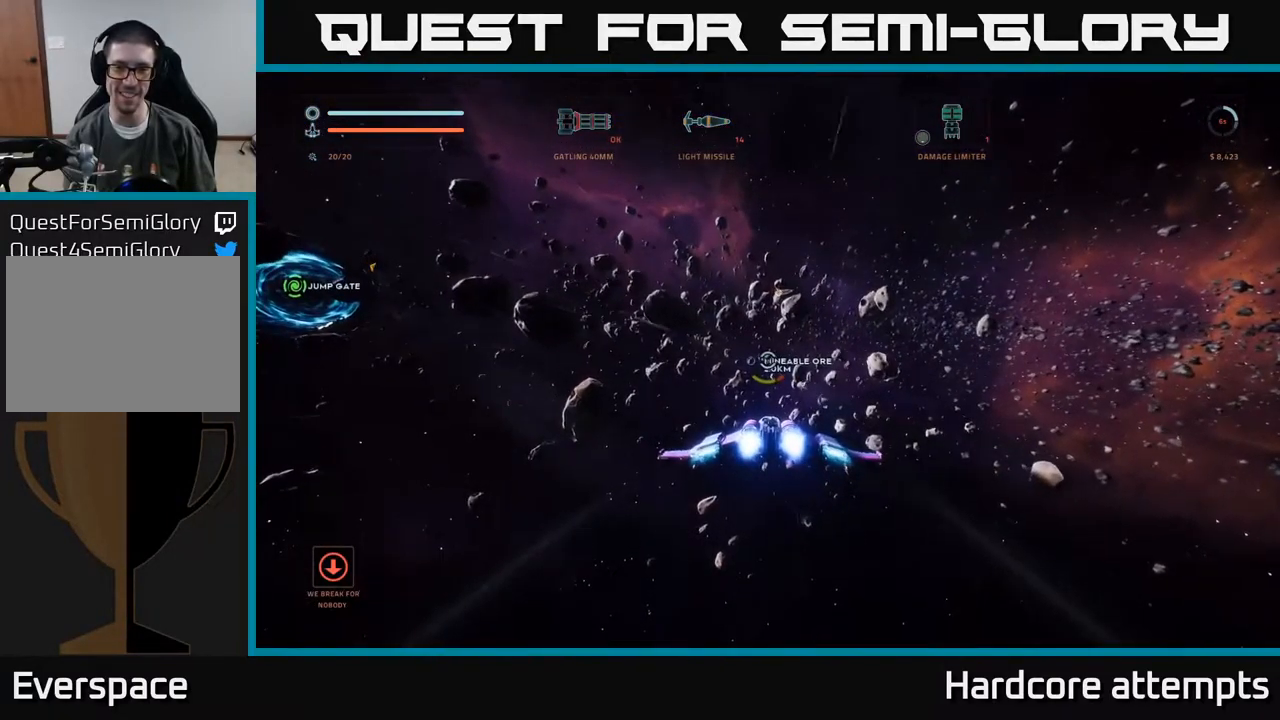
{"buttons": ["L1"], "left_stick": "up", "right_stick": "center", "events": [[83, "right_stick", "left"], [266, "right_stick", "center"]]}
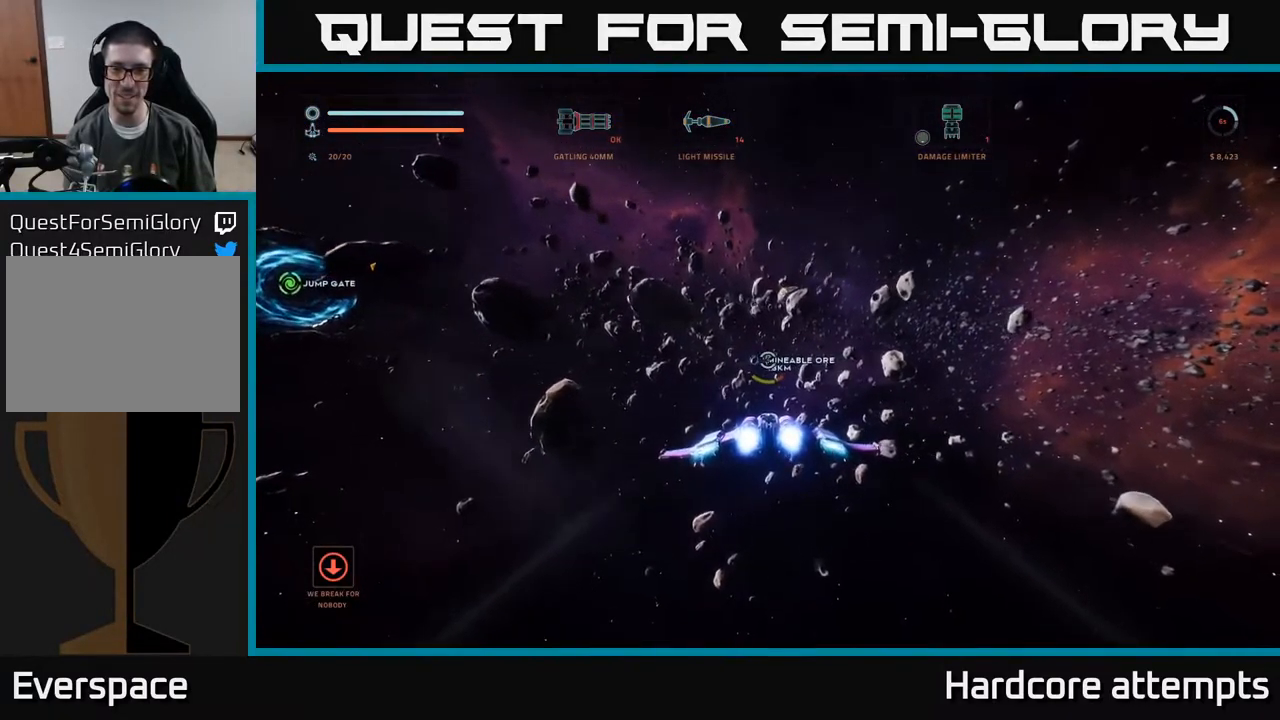
{"buttons": [], "left_stick": "up", "right_stick": "left", "events": [[266, "L1", "up"], [366, "right_stick", "left"]]}
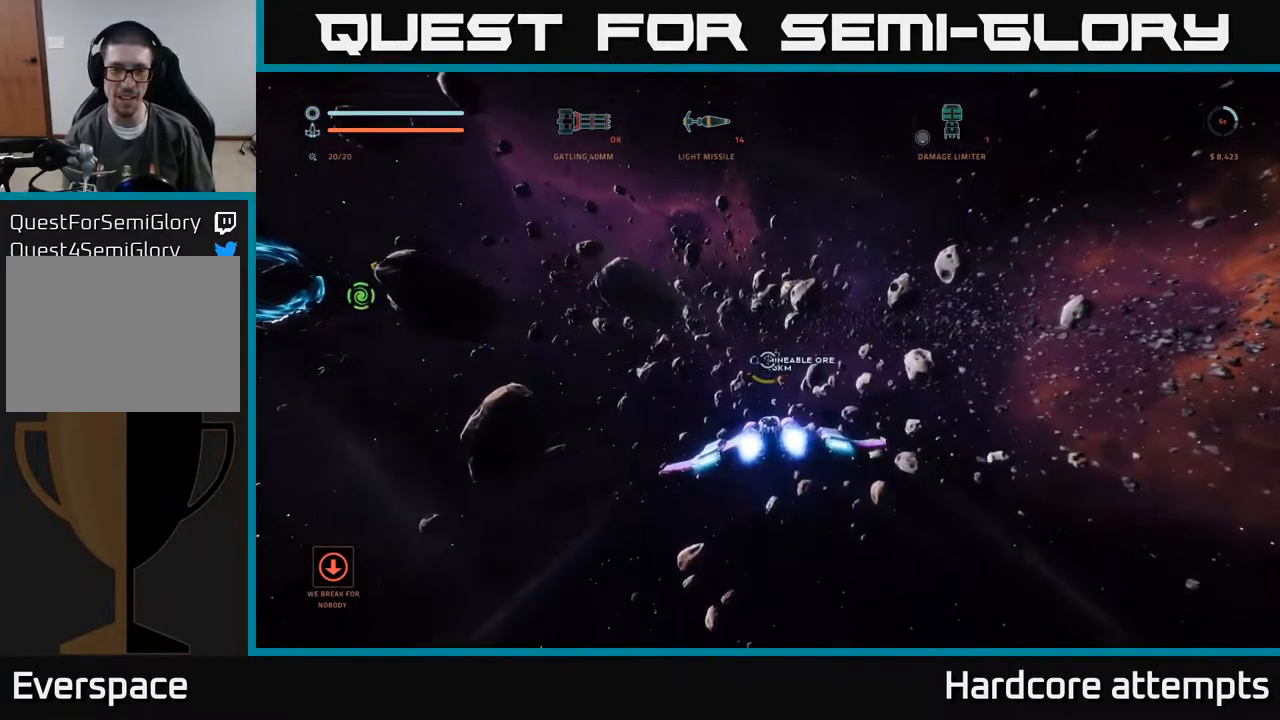
{"buttons": [], "left_stick": "right", "right_stick": "center", "events": [[100, "left_stick", "up-right"], [366, "left_stick", "right"], [400, "right_stick", "center"]]}
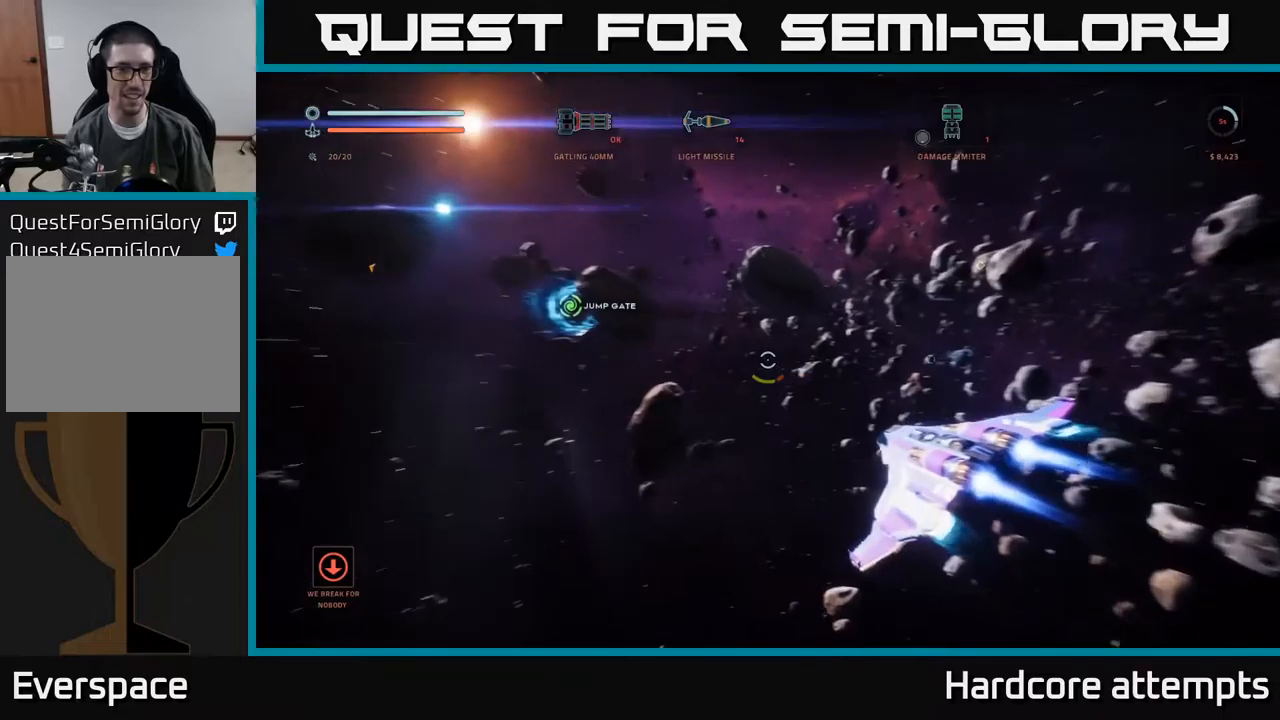
{"buttons": [], "left_stick": "down", "right_stick": "up-left", "events": [[50, "left_stick", "center"], [183, "right_stick", "left"], [300, "left_stick", "down"], [400, "right_stick", "up-left"]]}
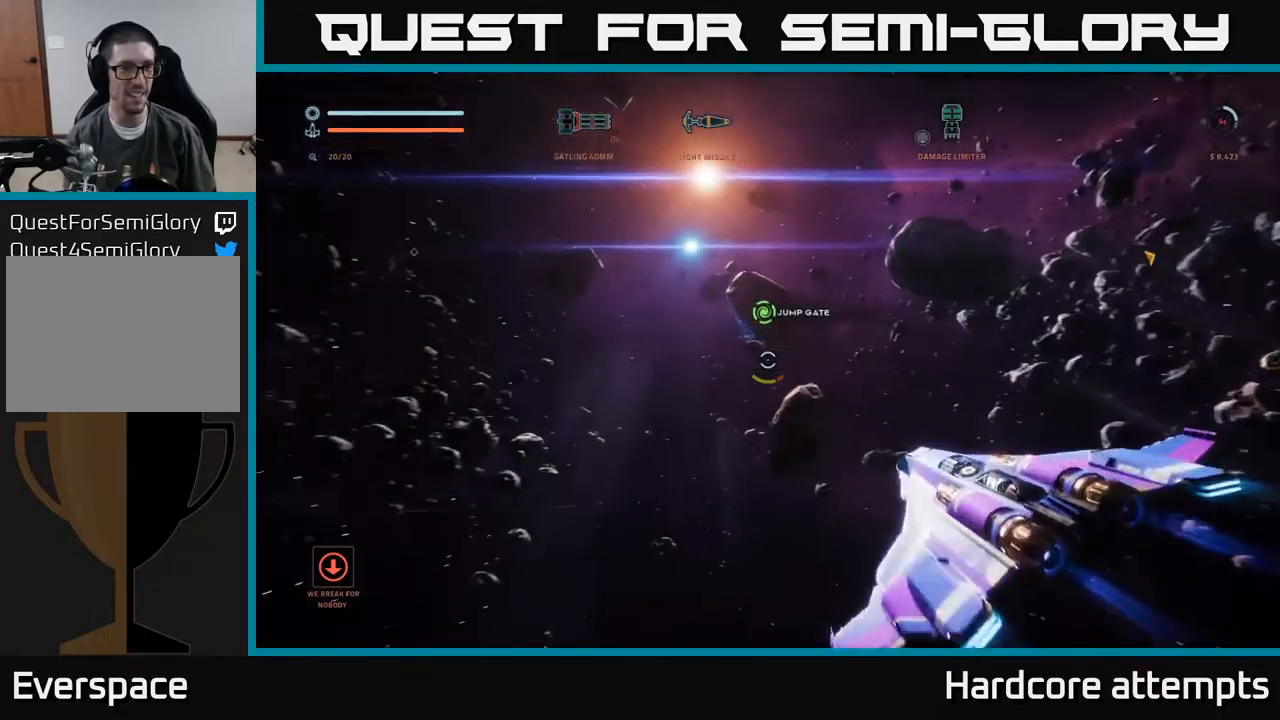
{"buttons": [], "left_stick": "center", "right_stick": "center", "events": [[117, "right_stick", "left"], [200, "left_stick", "center"], [217, "right_stick", "center"]]}
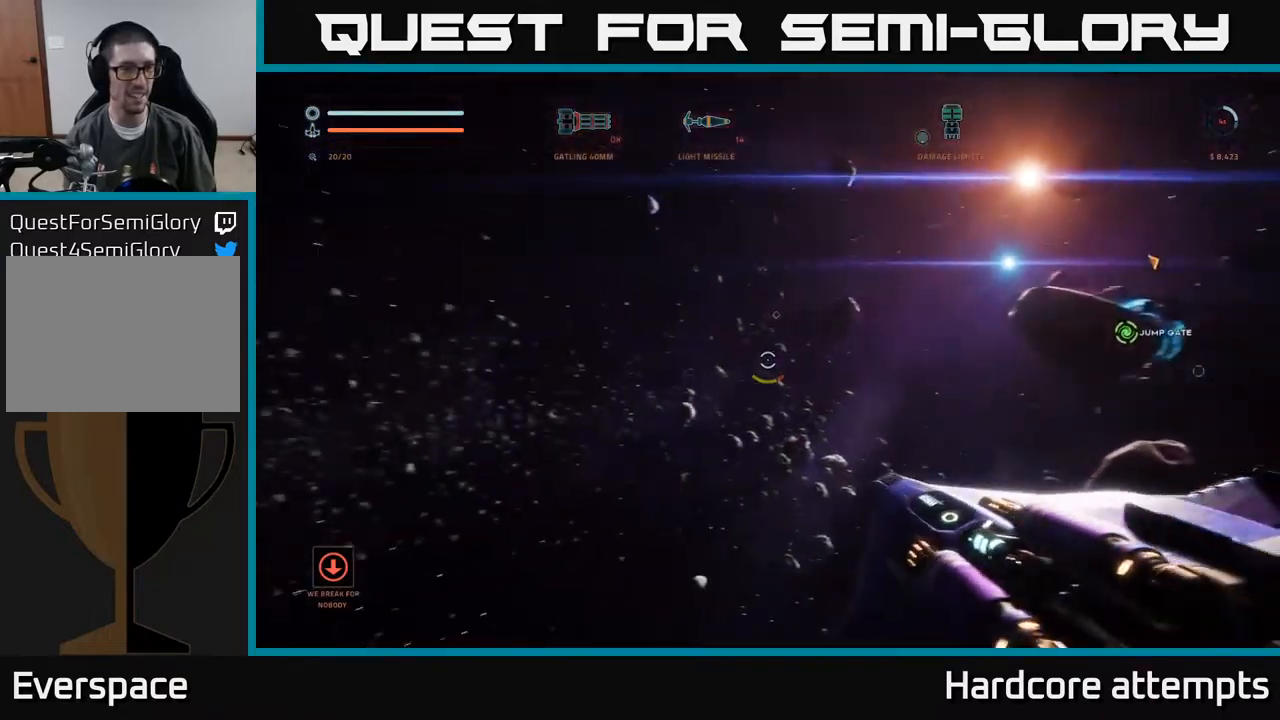
{"buttons": [], "left_stick": "right", "right_stick": "right", "events": [[267, "right_stick", "right"], [300, "left_stick", "down-right"], [433, "left_stick", "right"]]}
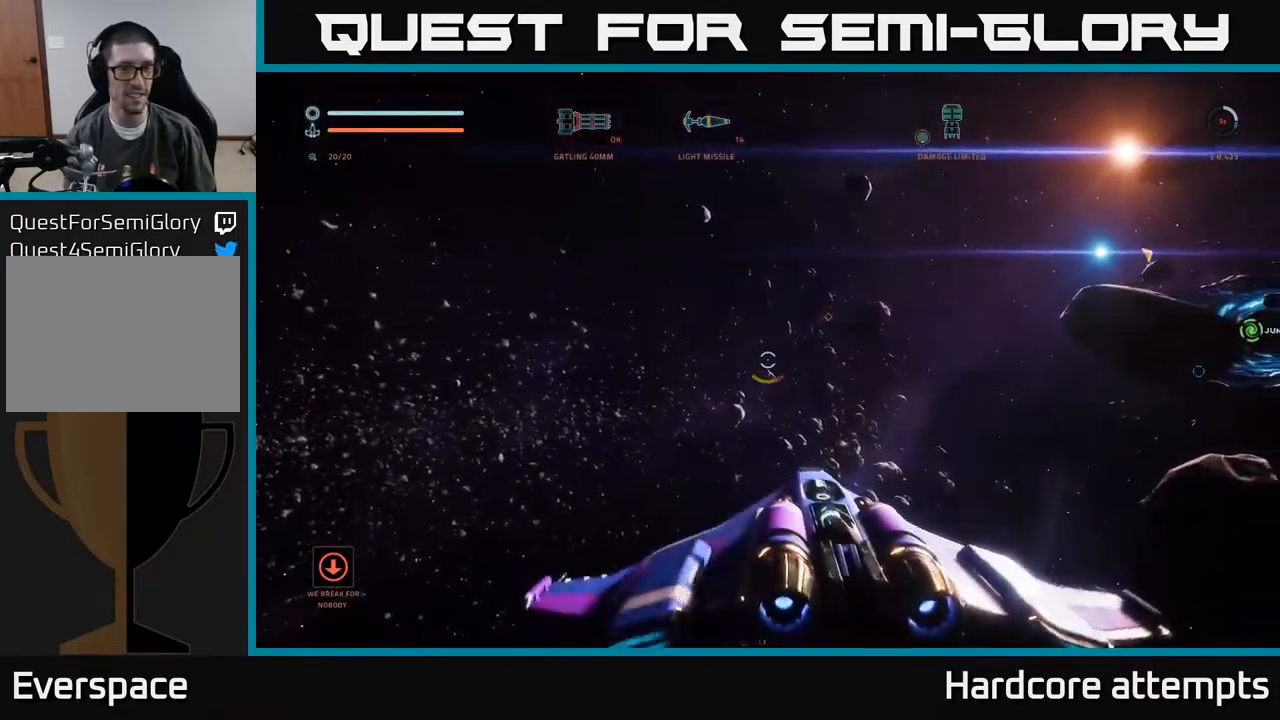
{"buttons": [], "left_stick": "up-right", "right_stick": "right", "events": [[367, "left_stick", "up-right"]]}
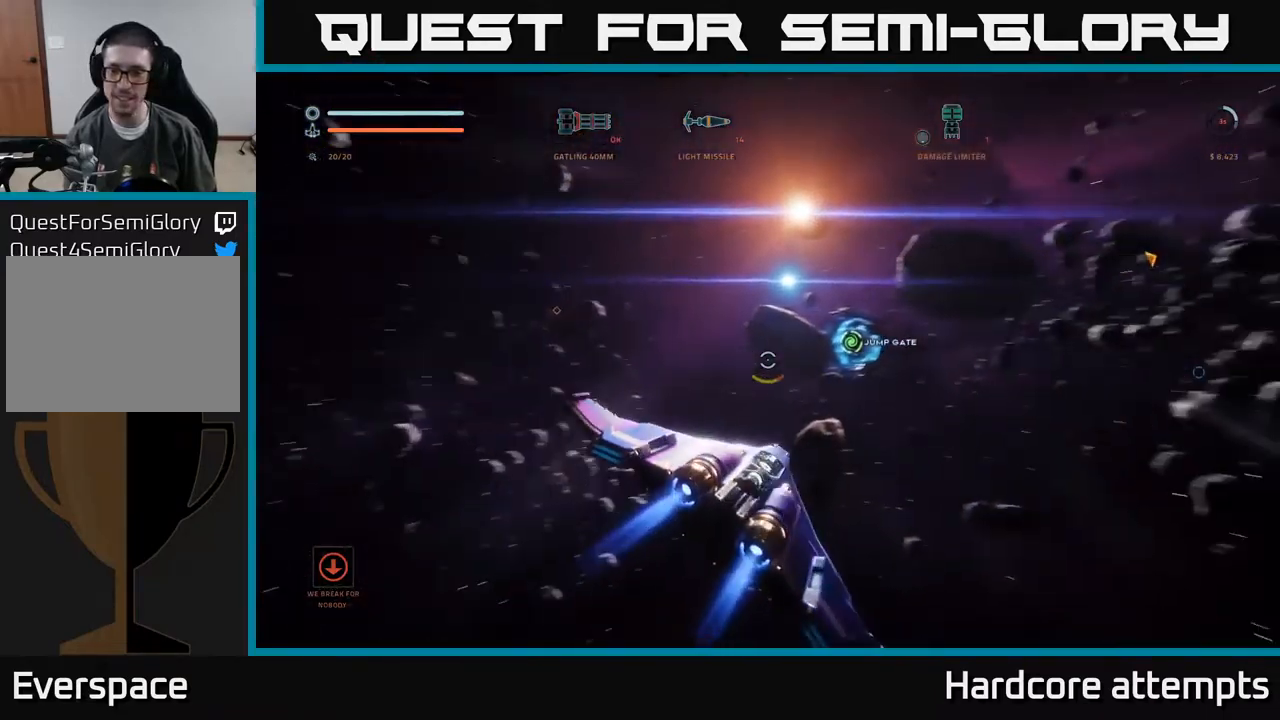
{"buttons": ["L1"], "left_stick": "up", "right_stick": "center", "events": [[67, "L1", "down"], [167, "right_stick", "center"], [183, "left_stick", "up"]]}
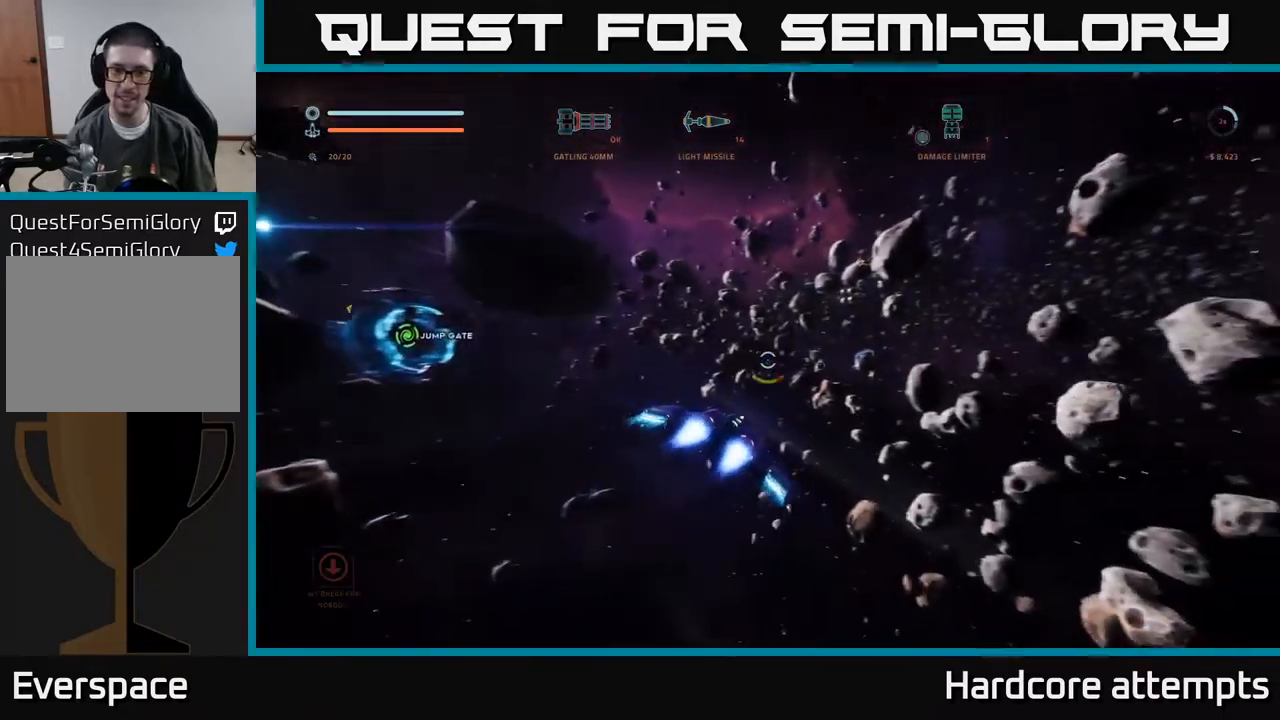
{"buttons": ["L1"], "left_stick": "up-right", "right_stick": "center", "events": [[267, "right_stick", "left"], [367, "right_stick", "center"], [483, "left_stick", "up-right"]]}
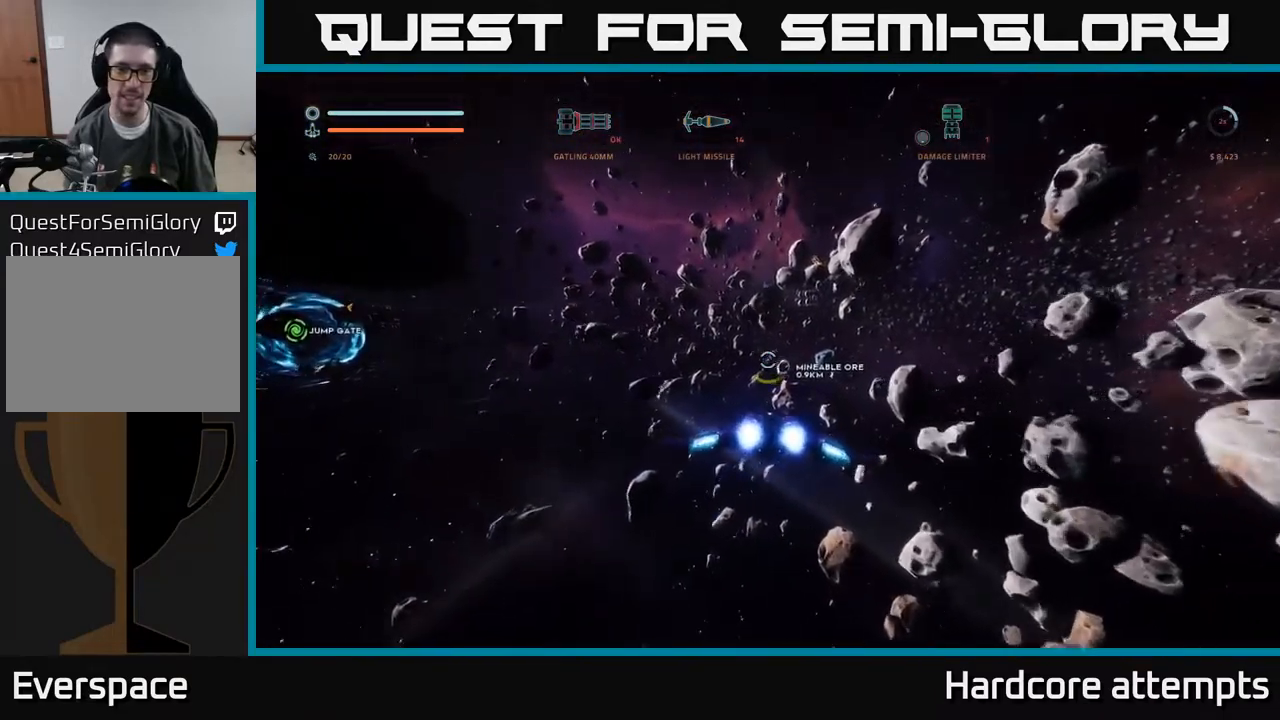
{"buttons": ["L1"], "left_stick": "up-right", "right_stick": "center", "events": [[50, "right_stick", "right"], [183, "right_stick", "center"], [300, "X", "down"], [450, "X", "up"]]}
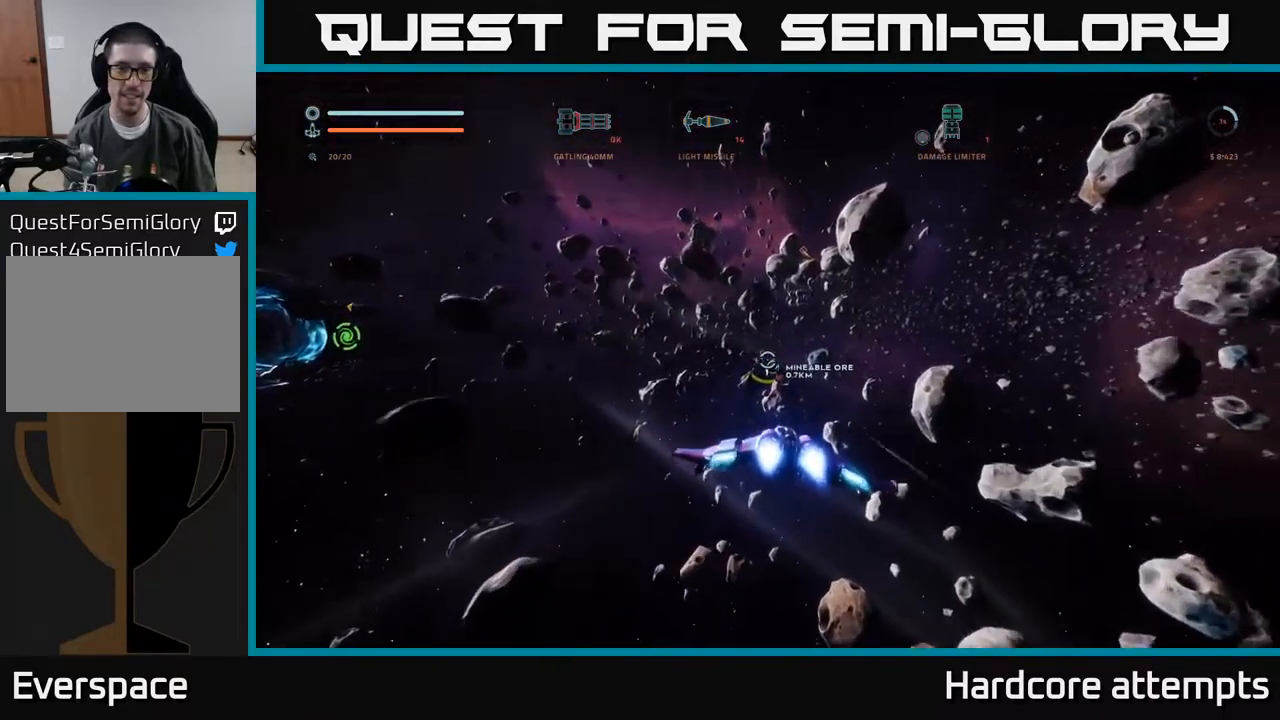
{"buttons": ["X", "L1"], "left_stick": "up-right", "right_stick": "center", "events": [[483, "X", "down"]]}